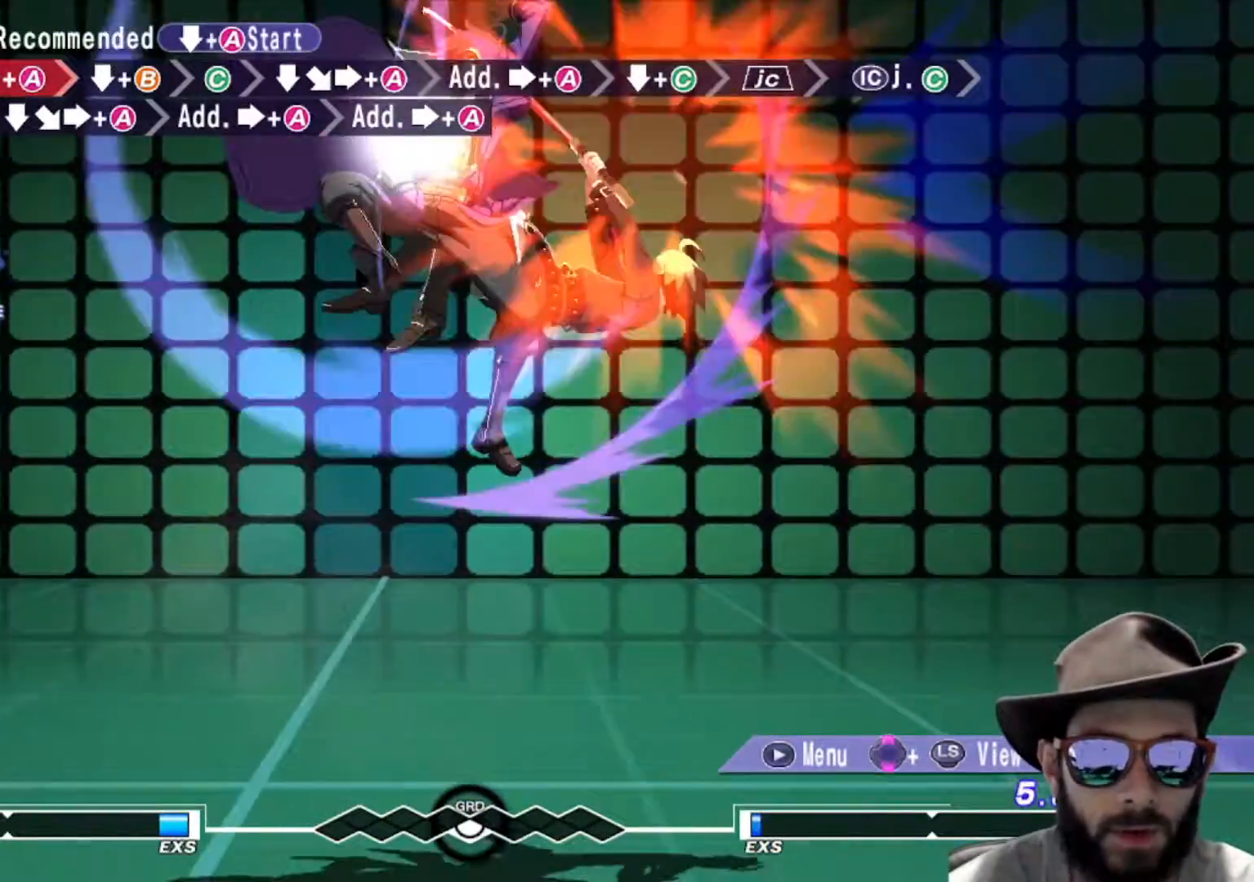
Gameplay with a controller (arcade stick); each line is a JSON object with the inputs held at the frame after it. "events" lists button and stick changes between this image and that frame as [ms after this image, input, new state], when the widget could be followed in between. Not read: L3 R2 R3.
{"buttons": [], "left_stick": "down-right", "events": [[284, "R1", "up"], [417, "left_stick", "down-right"]]}
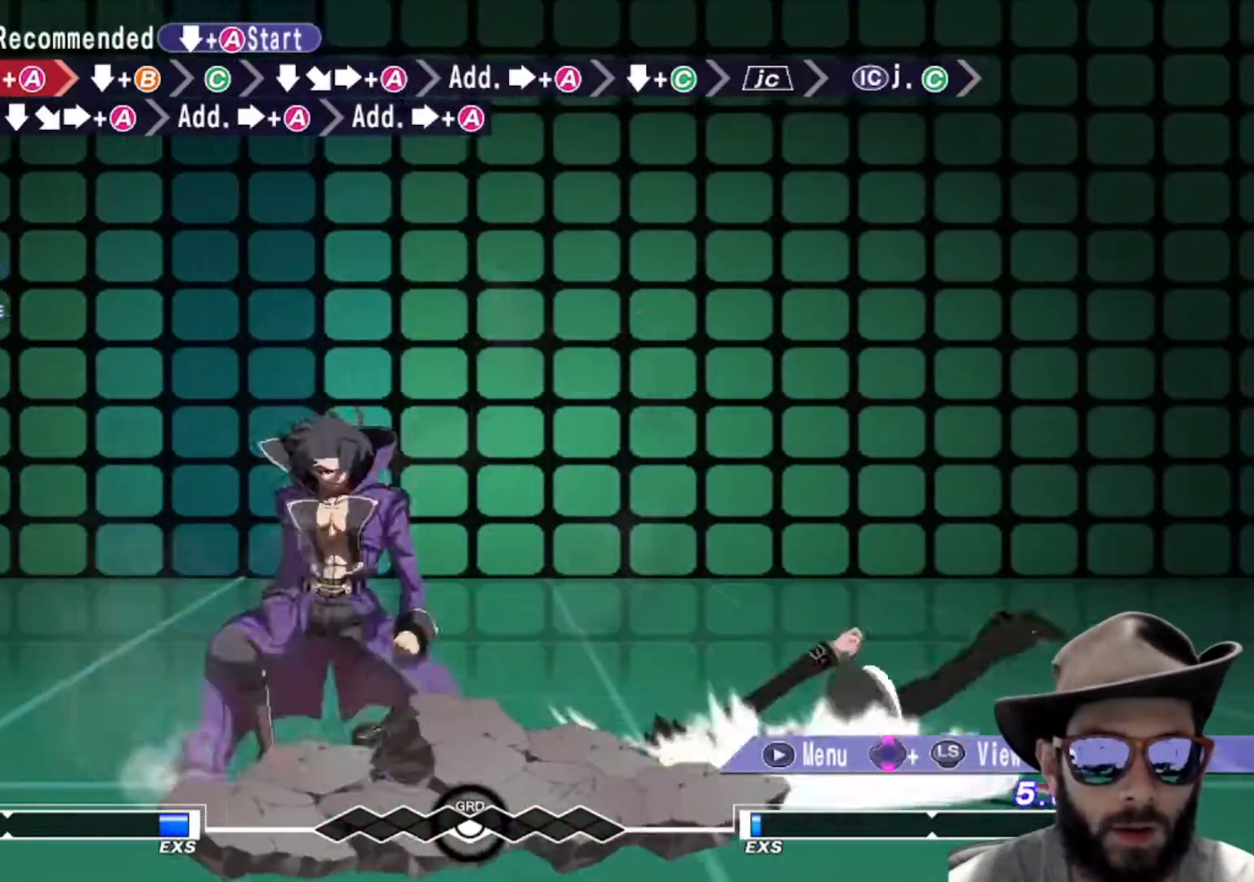
{"buttons": [], "left_stick": "down-right", "events": [[16, "R1", "down"], [100, "R1", "up"], [266, "left_stick", "center"], [400, "left_stick", "down-right"]]}
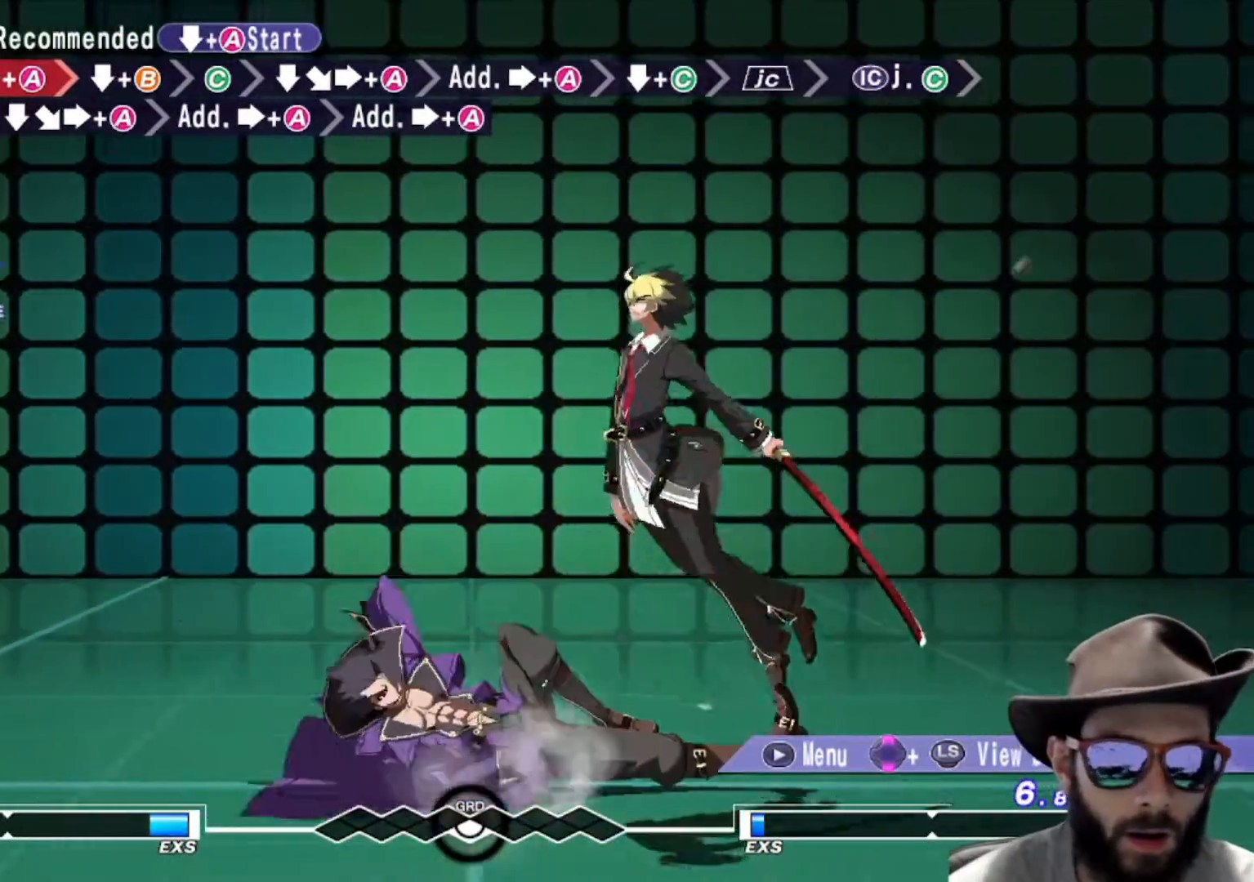
{"buttons": [], "left_stick": "center"}
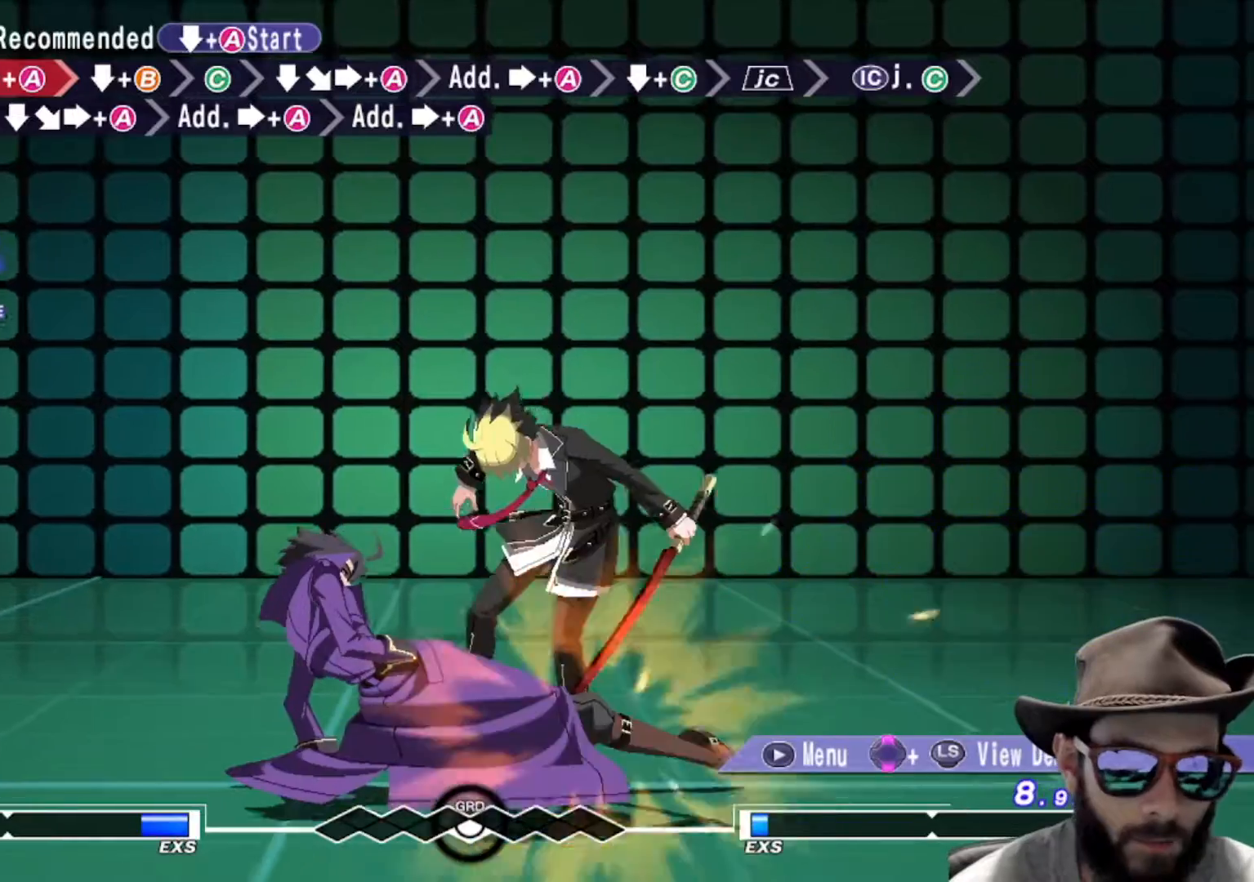
{"buttons": [], "left_stick": "right", "events": [[250, "left_stick", "down-right"], [450, "left_stick", "right"]]}
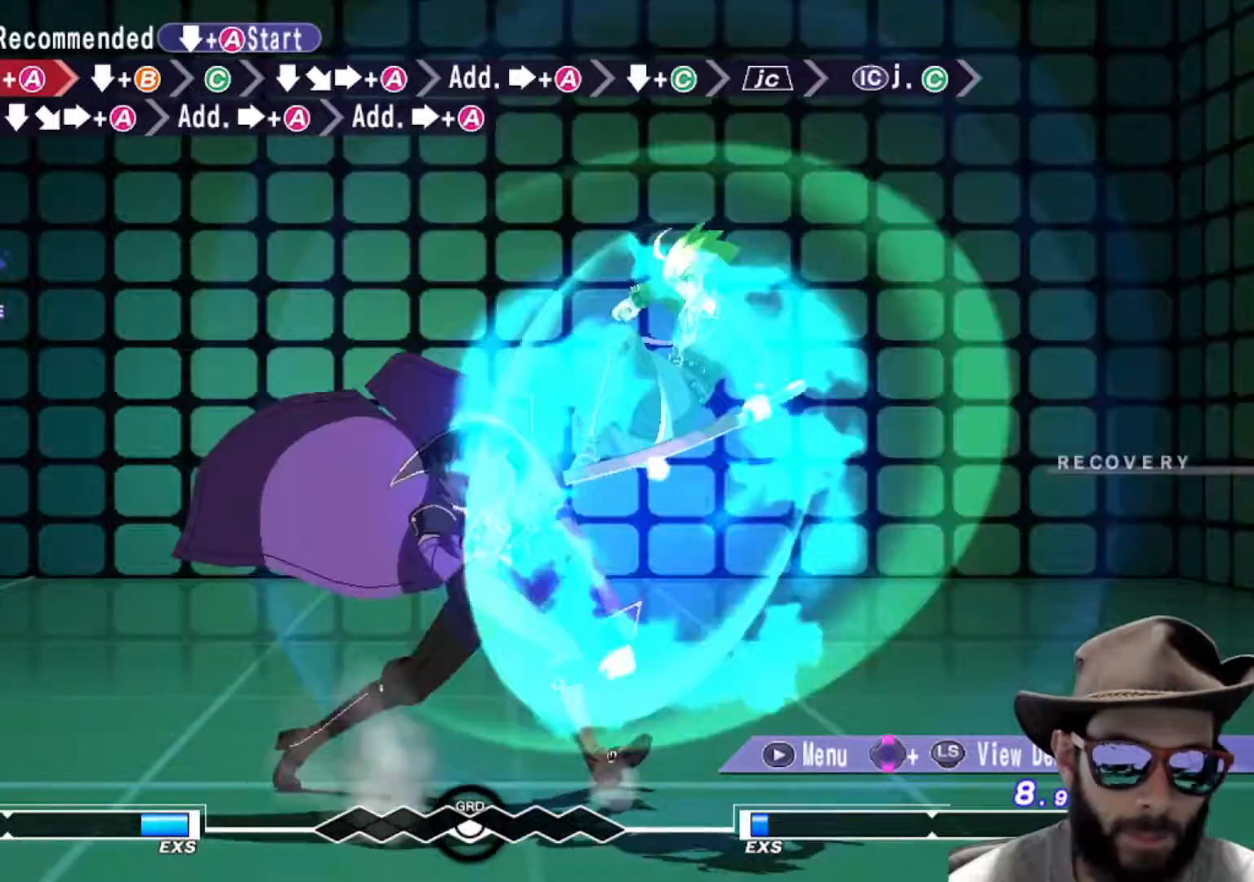
{"buttons": [], "left_stick": "center", "events": [[234, "left_stick", "center"]]}
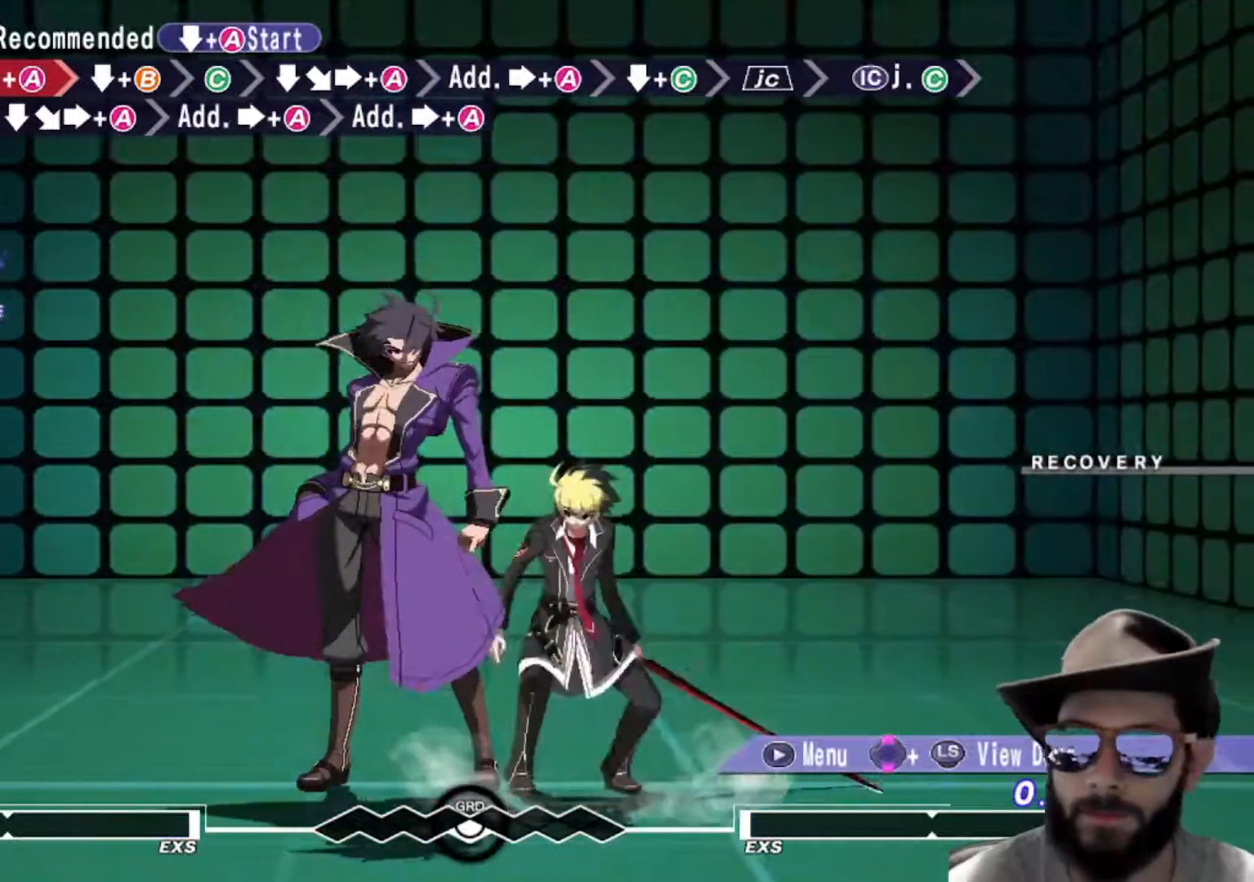
{"buttons": [], "left_stick": "center", "events": []}
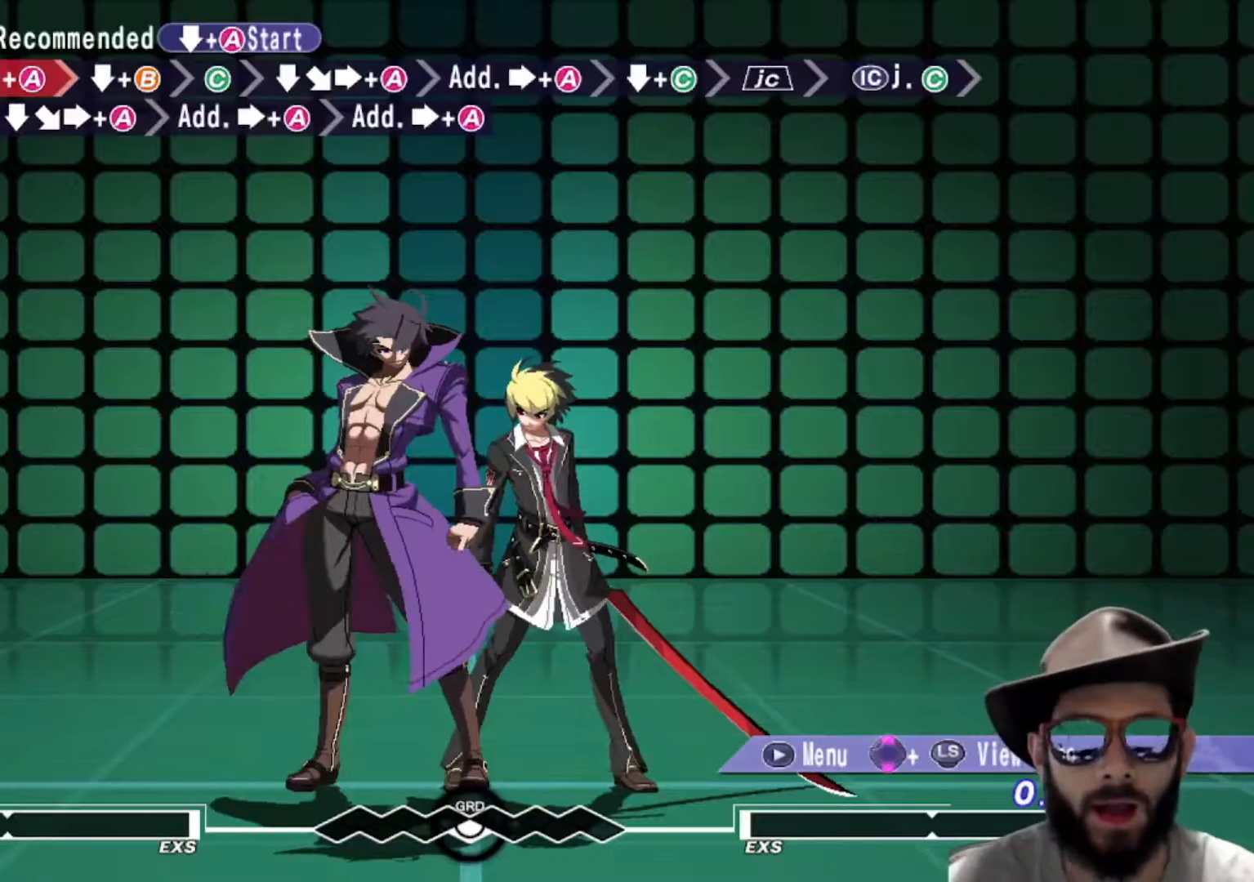
{"buttons": [], "left_stick": "center", "events": [[217, "left_stick", "down"], [334, "R1", "down"], [400, "R1", "up"], [450, "left_stick", "center"]]}
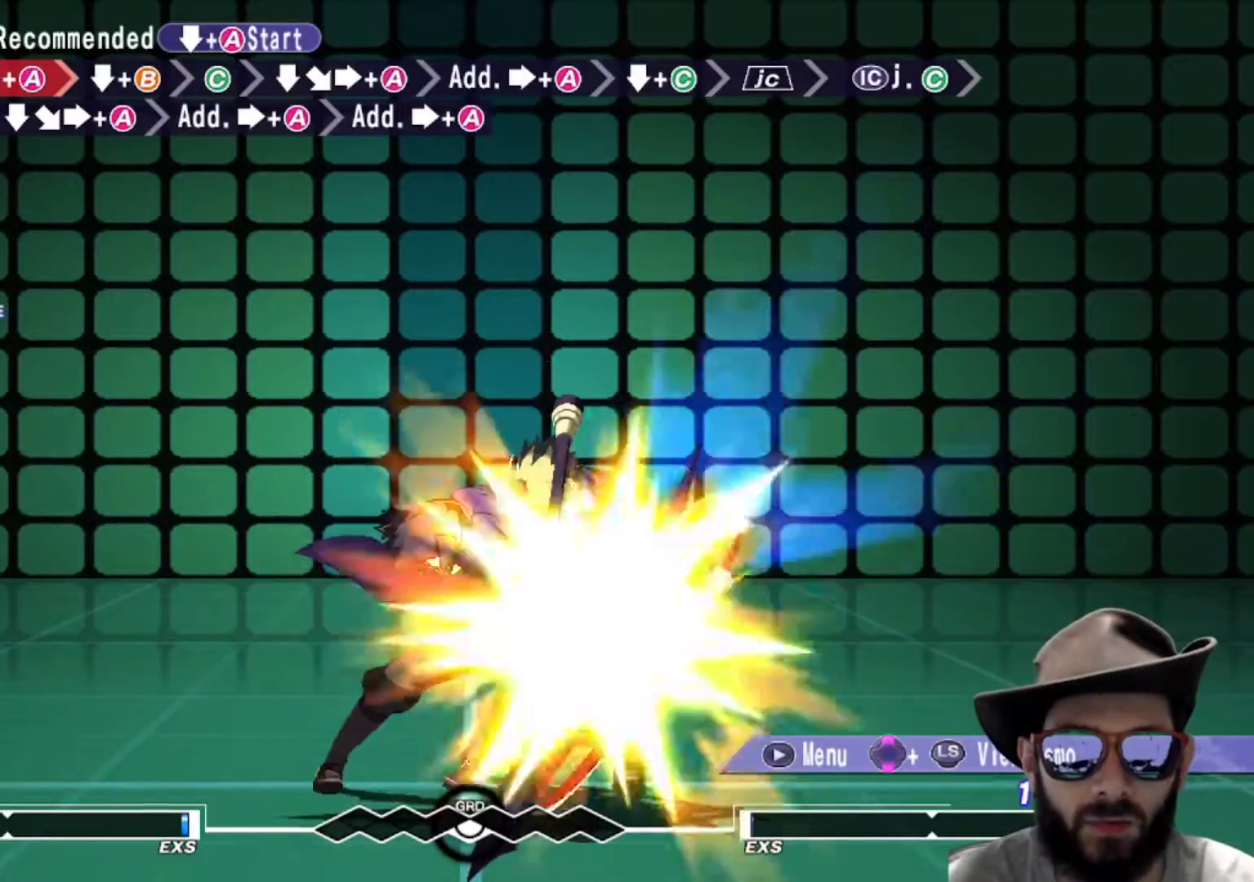
{"buttons": [], "left_stick": "center", "events": [[116, "R1", "down"], [300, "R1", "up"]]}
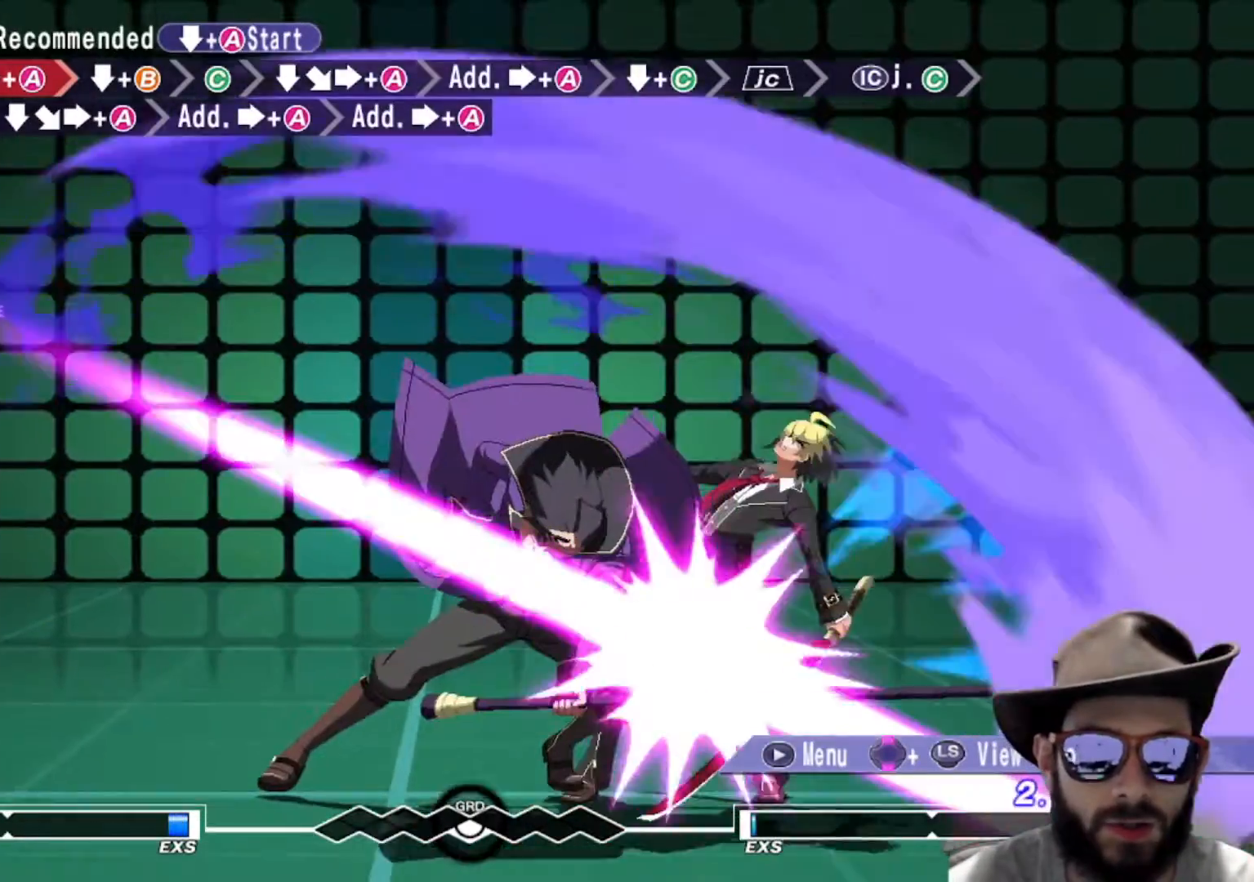
{"buttons": [], "left_stick": "center", "events": []}
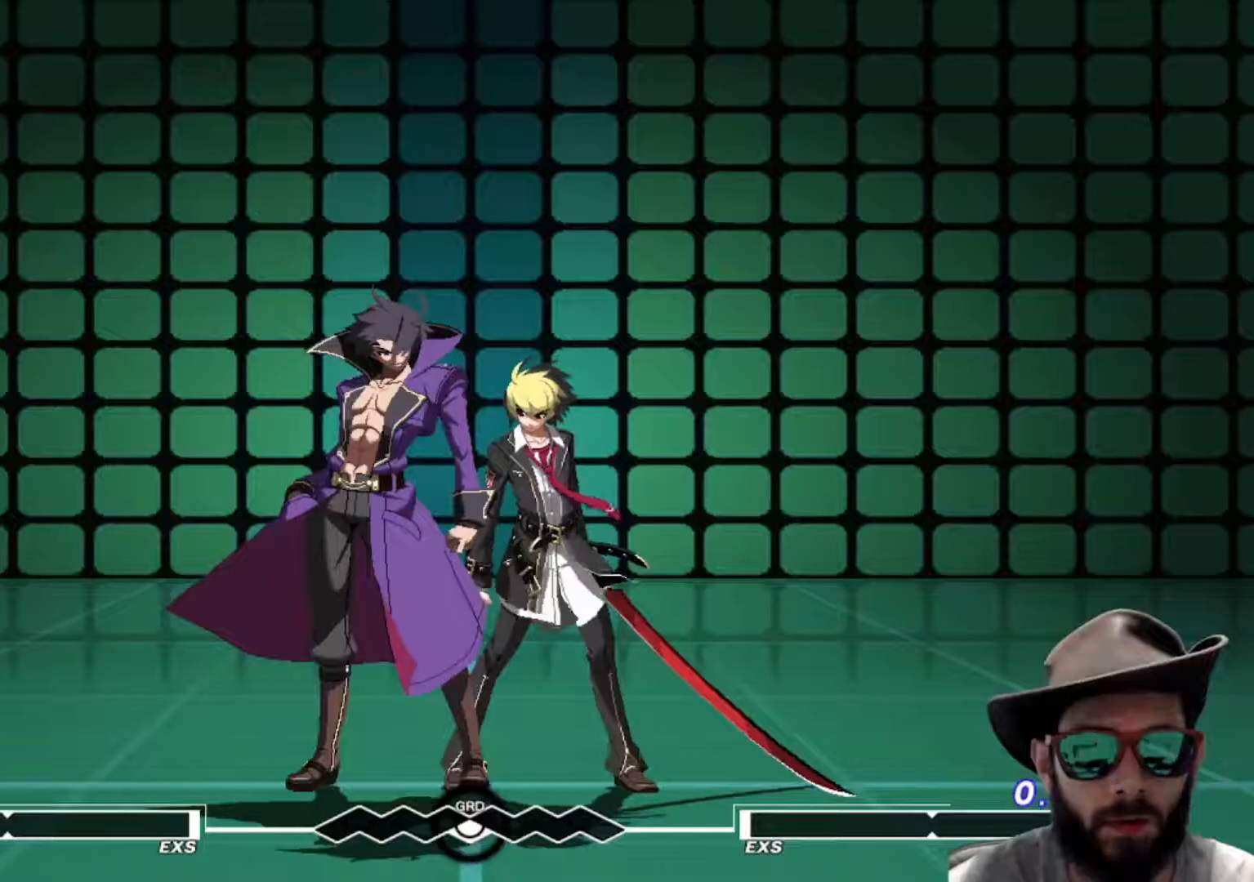
{"buttons": [], "left_stick": "down", "events": [[301, "left_stick", "down"], [418, "R1", "down"], [501, "R1", "up"]]}
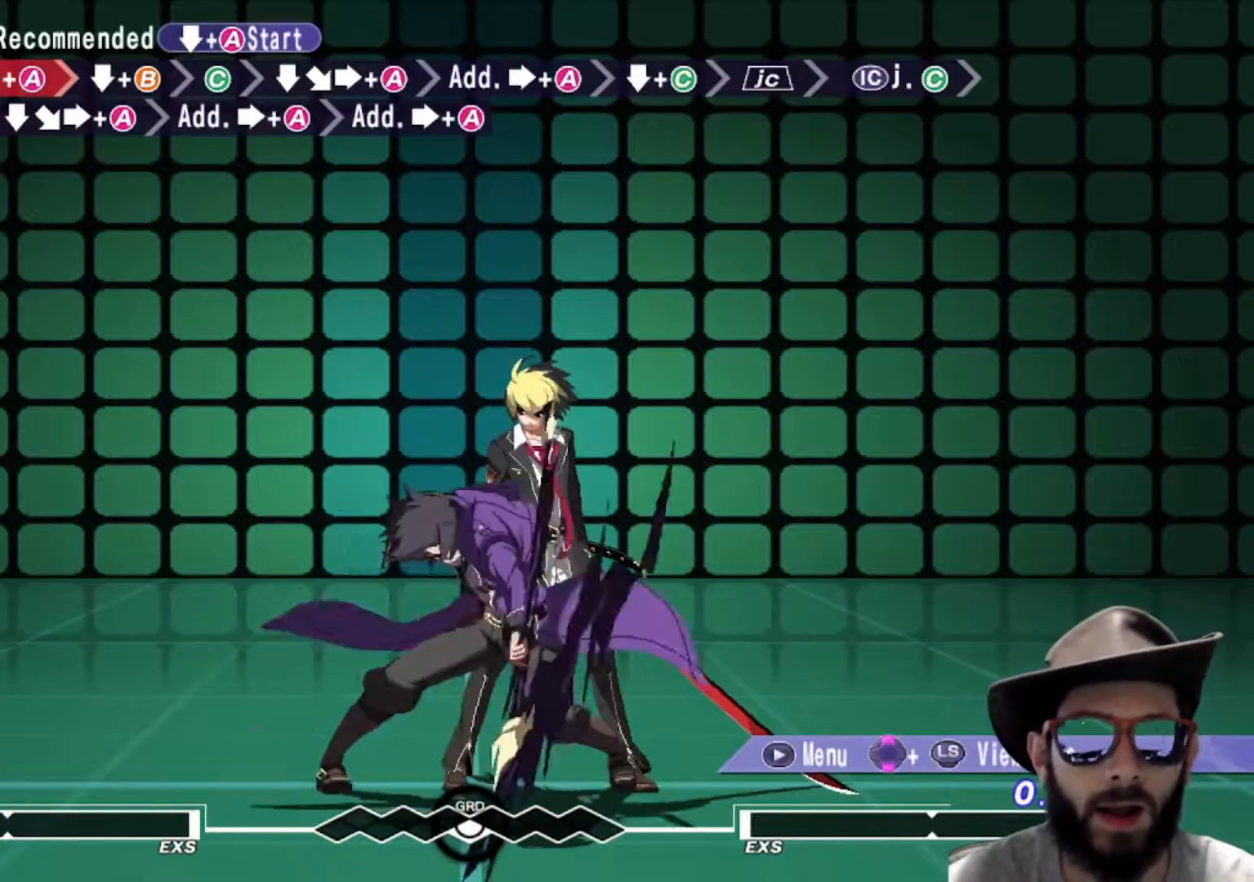
{"buttons": [], "left_stick": "center", "events": [[67, "left_stick", "center"], [250, "R1", "down"], [484, "R1", "up"]]}
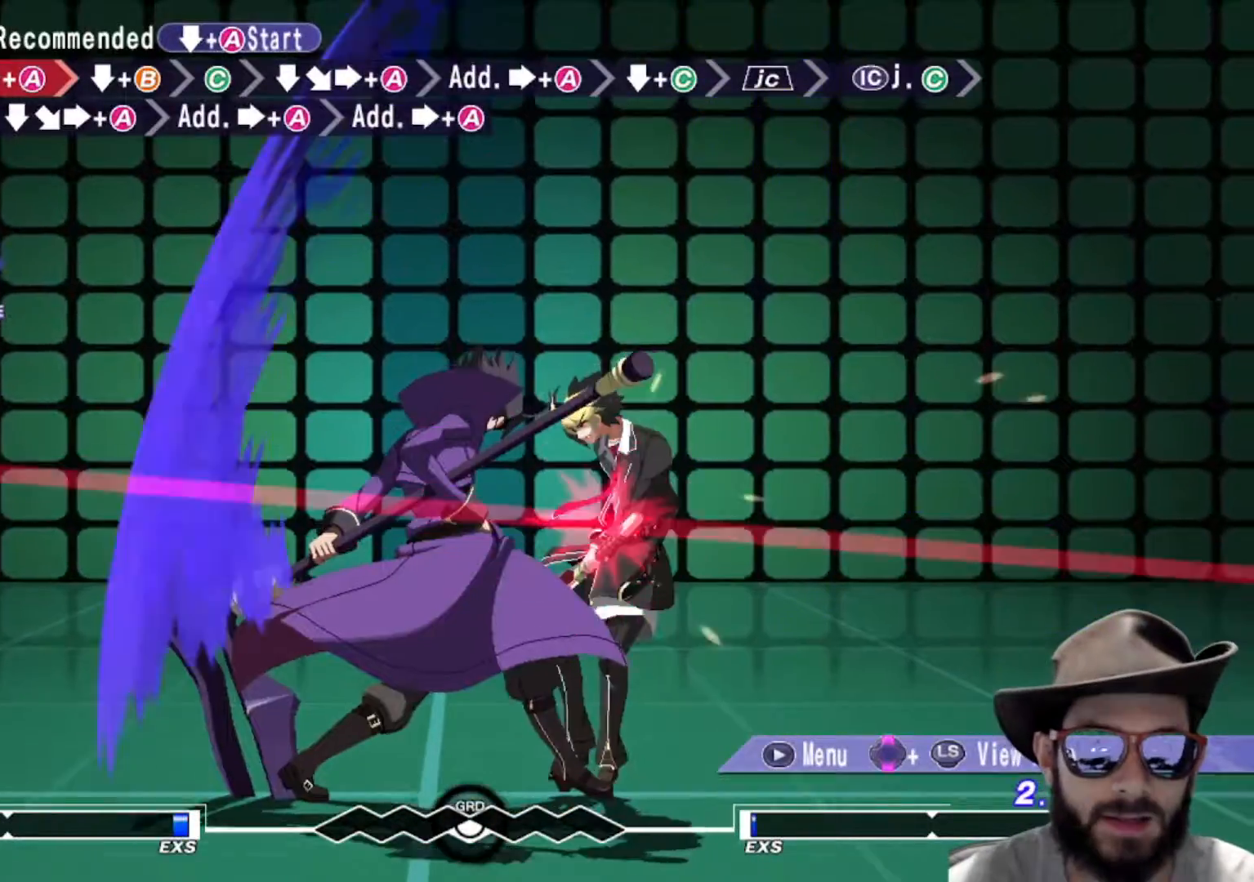
{"buttons": [], "left_stick": "center", "events": []}
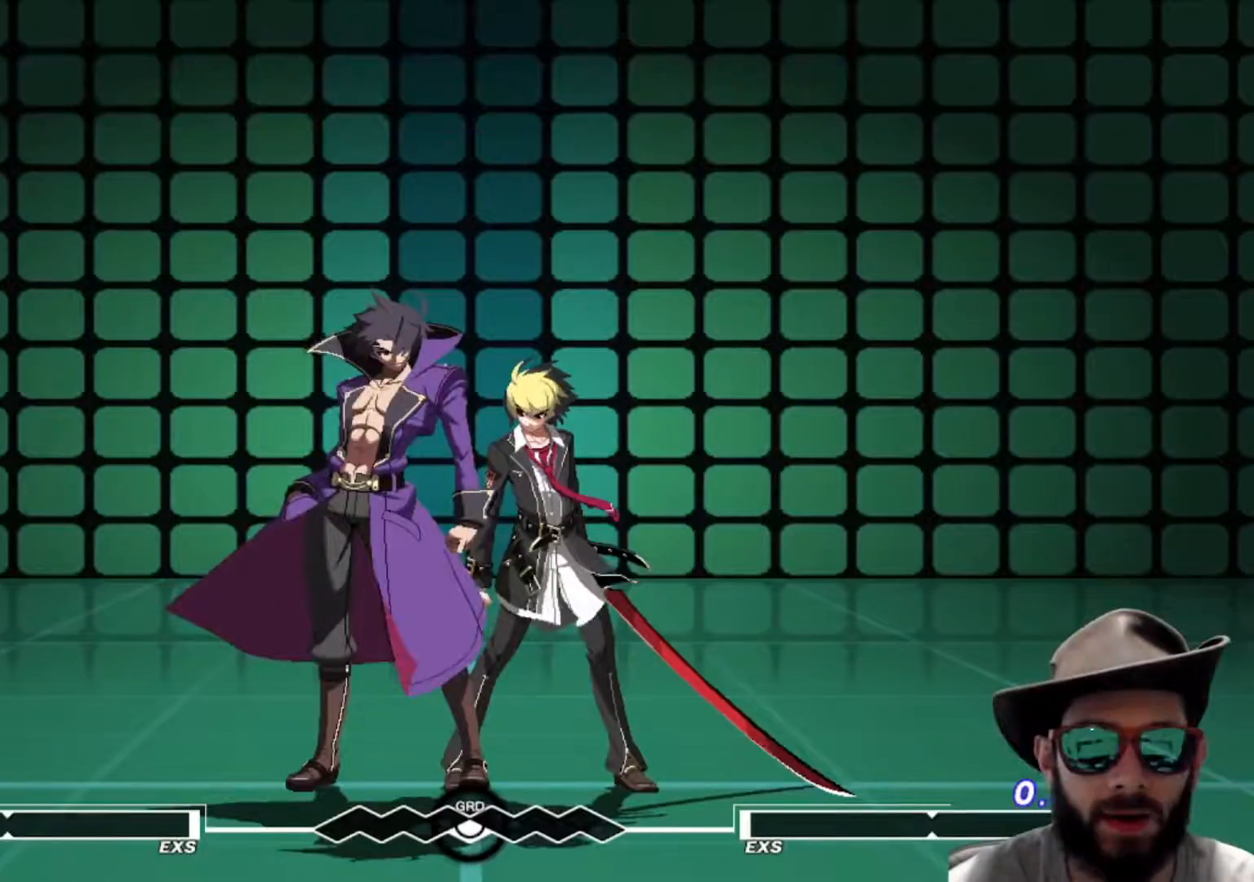
{"buttons": [], "left_stick": "center", "events": [[217, "left_stick", "down"], [300, "R1", "down"], [367, "R1", "up"], [384, "left_stick", "center"]]}
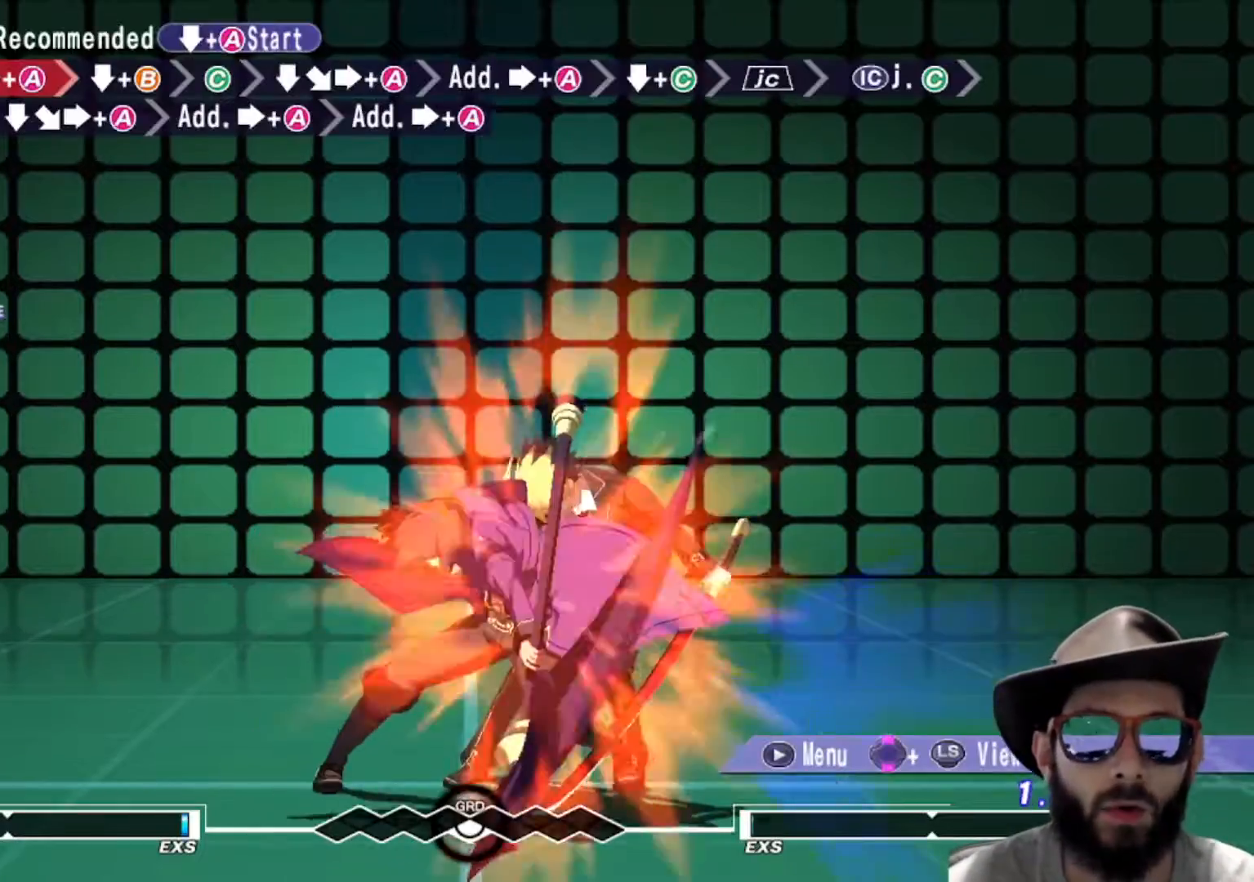
{"buttons": [], "left_stick": "center", "events": []}
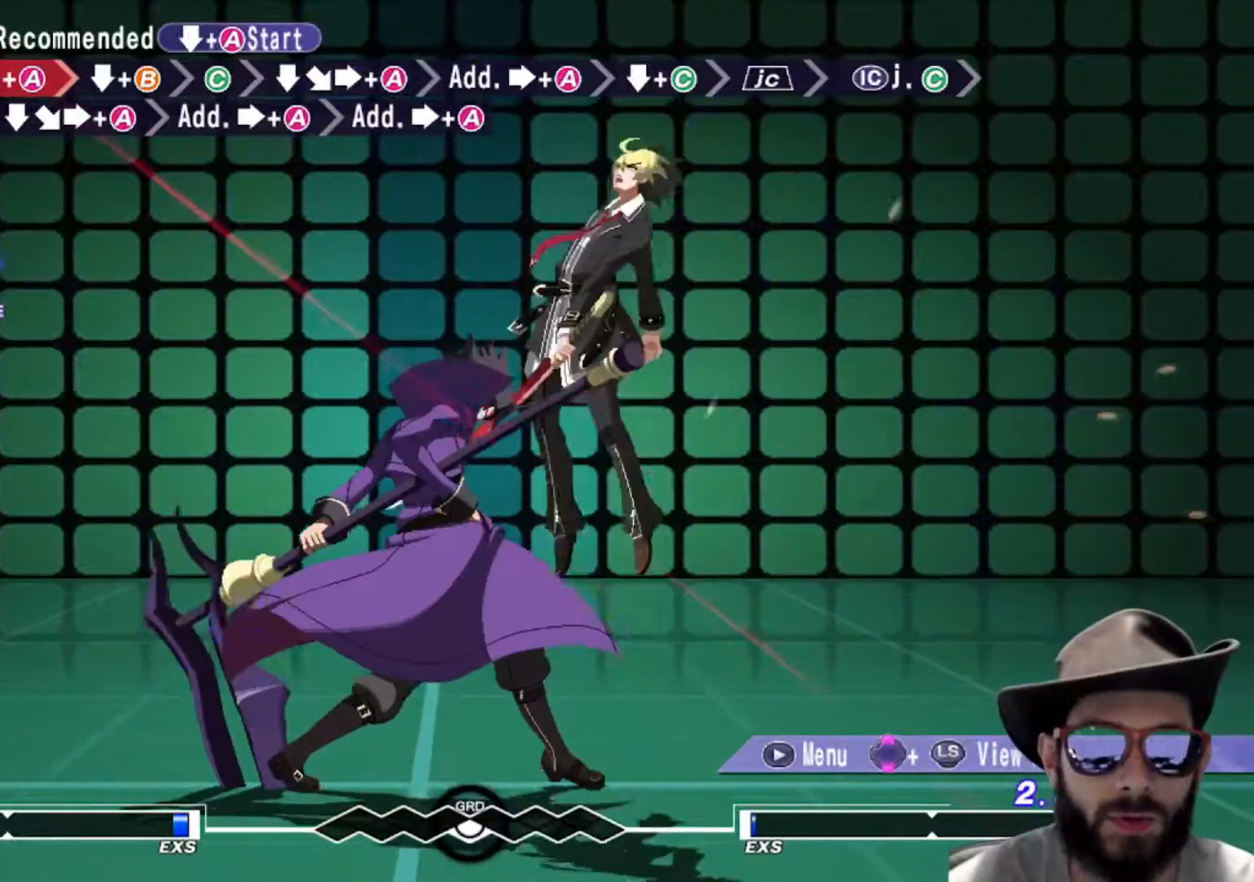
{"buttons": ["R1"], "left_stick": "center"}
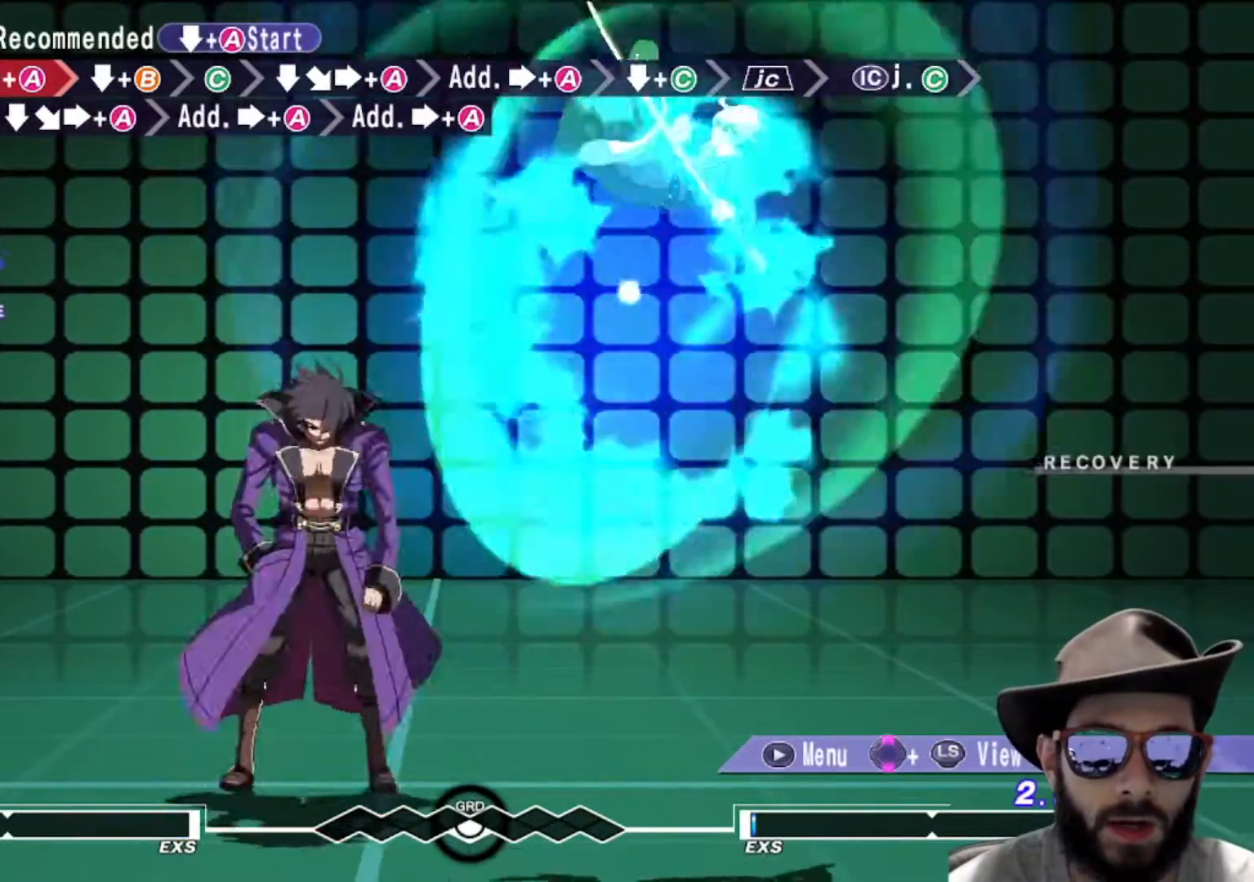
{"buttons": [], "left_stick": "center", "events": [[83, "R1", "up"]]}
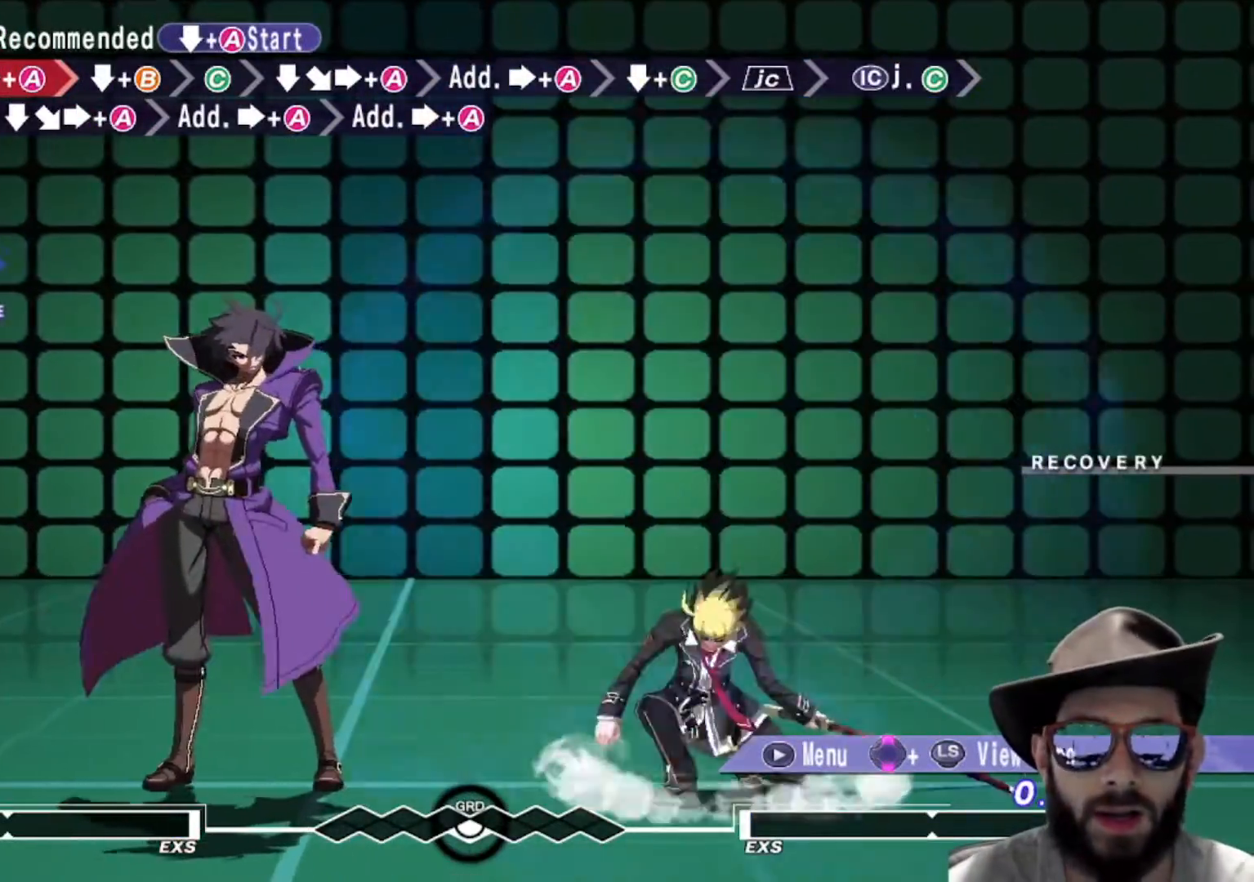
{"buttons": [], "left_stick": "down", "events": [[501, "left_stick", "down"]]}
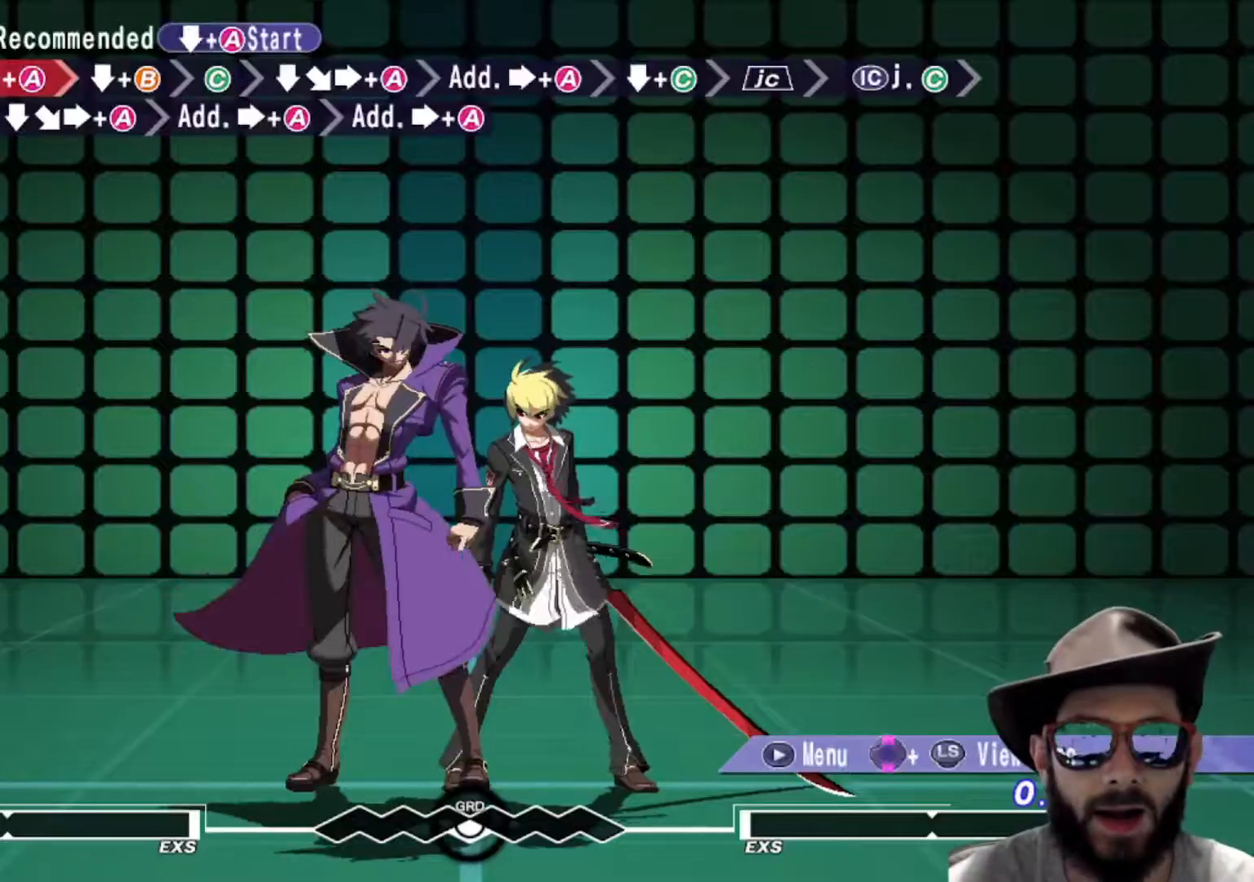
{"buttons": [], "left_stick": "center", "events": [[83, "R1", "down"], [150, "R1", "up"], [150, "left_stick", "center"]]}
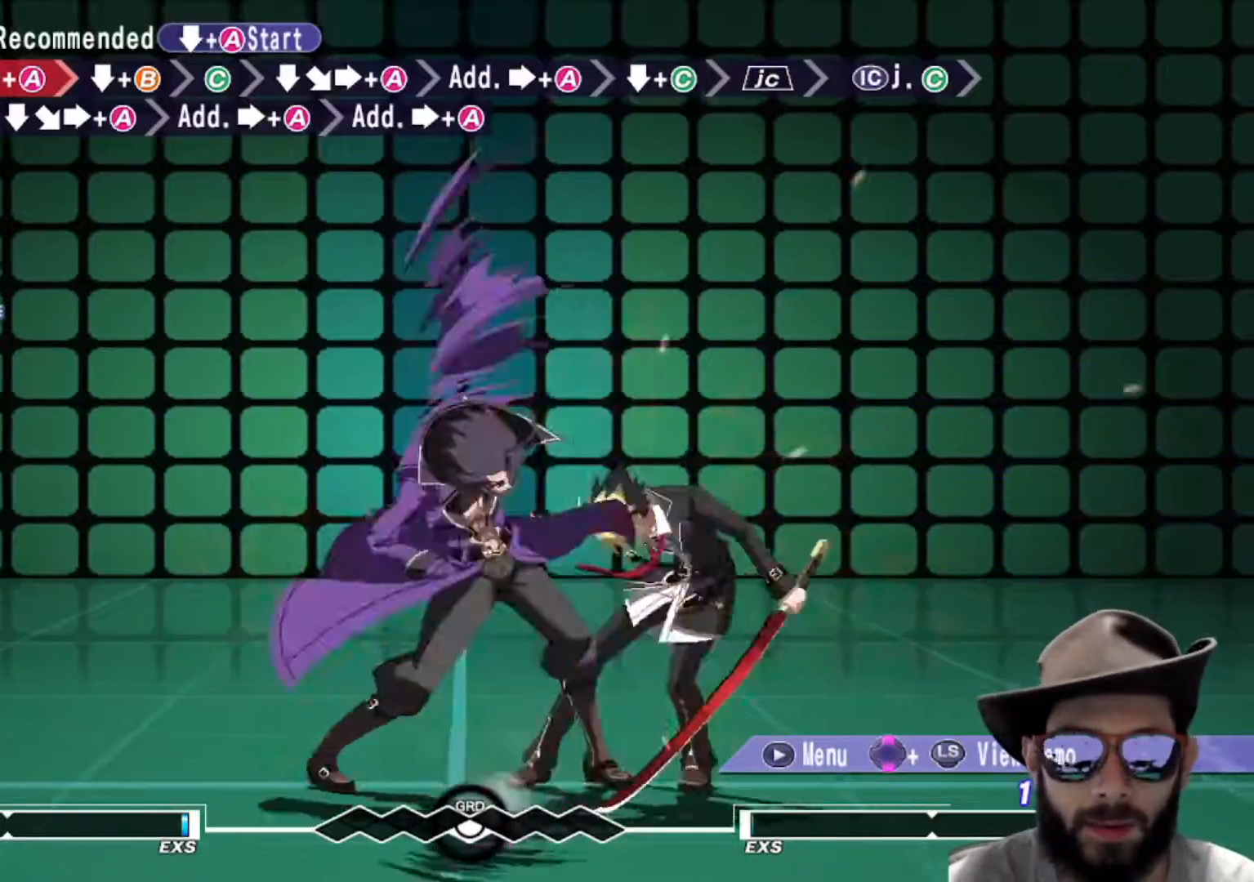
{"buttons": ["R1"], "left_stick": "center"}
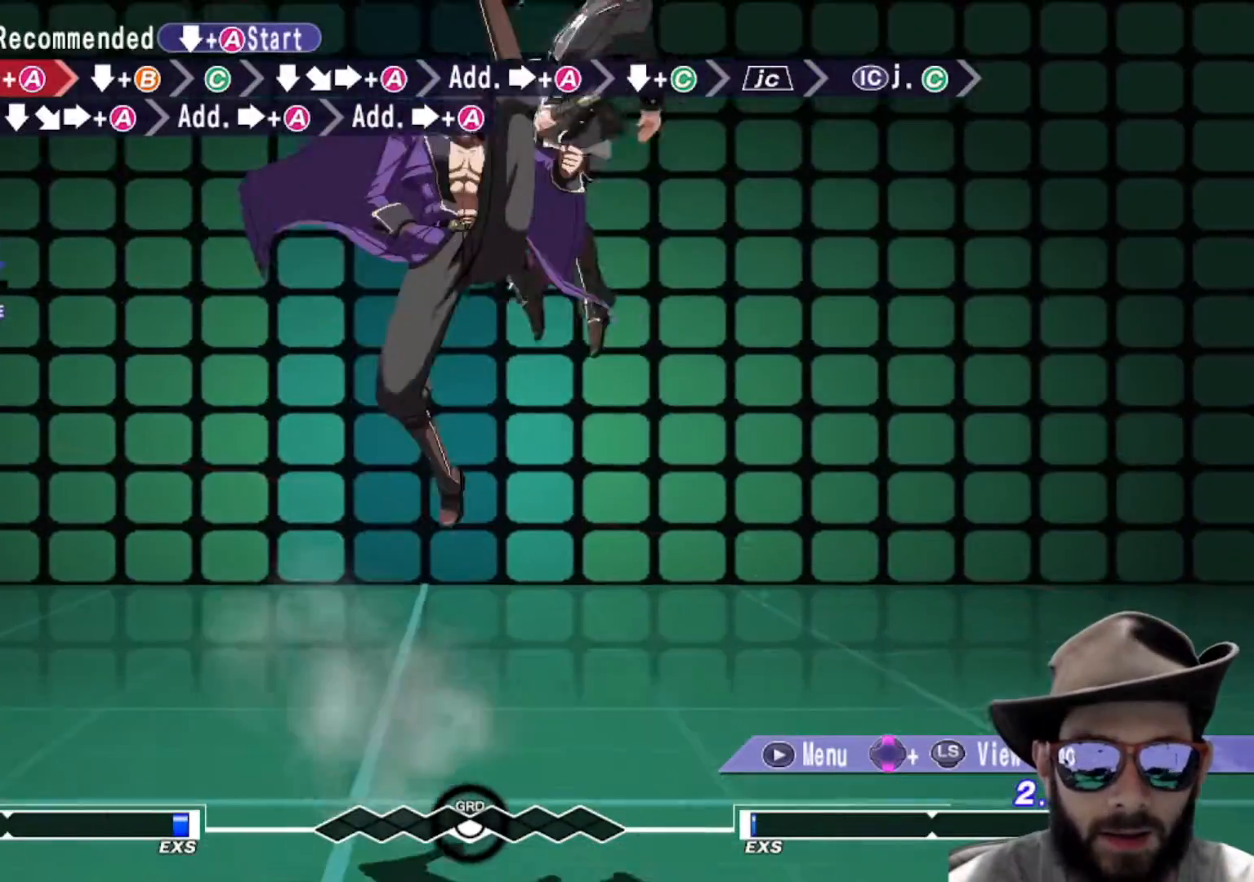
{"buttons": [], "left_stick": "center", "events": [[467, "R1", "up"]]}
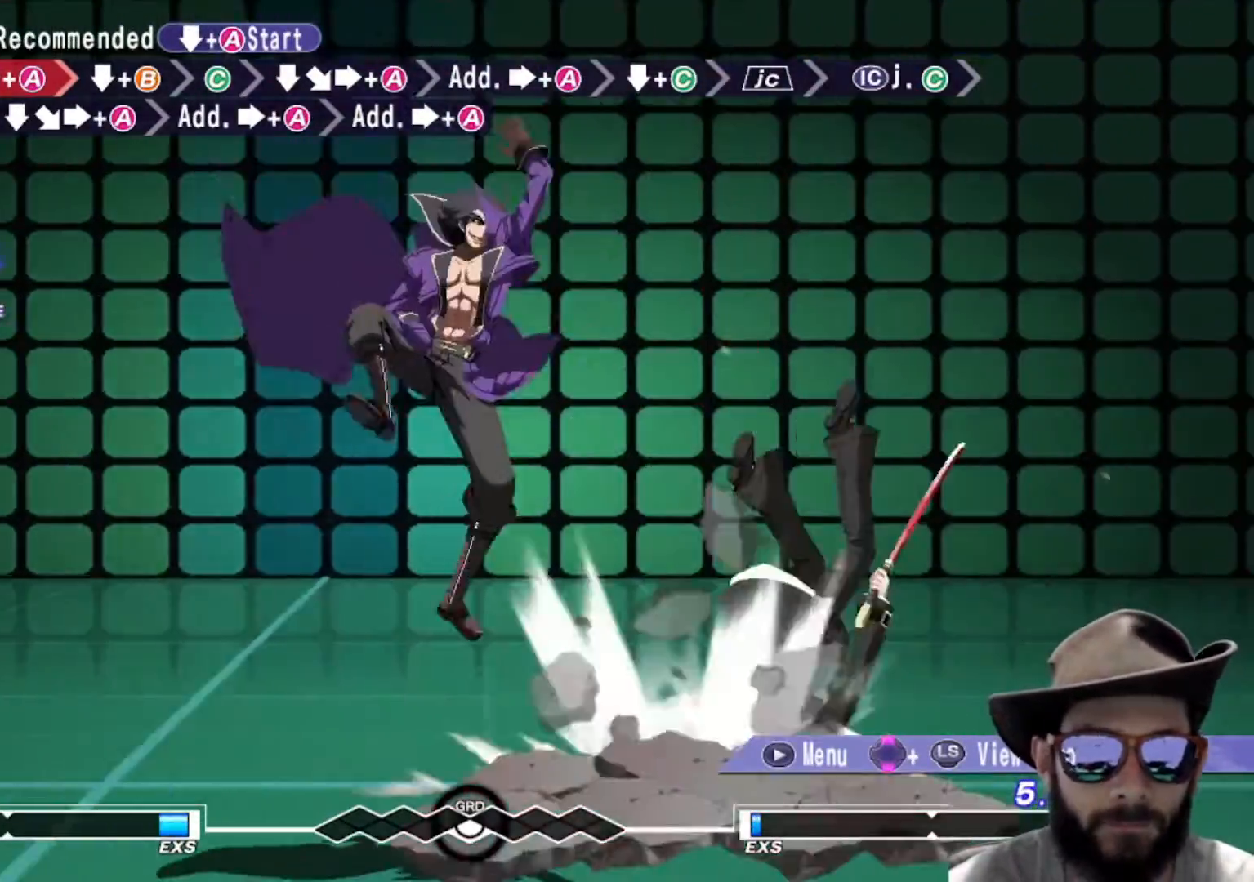
{"buttons": [], "left_stick": "down-right", "events": [[150, "left_stick", "down-right"], [317, "R1", "down"], [401, "R1", "up"]]}
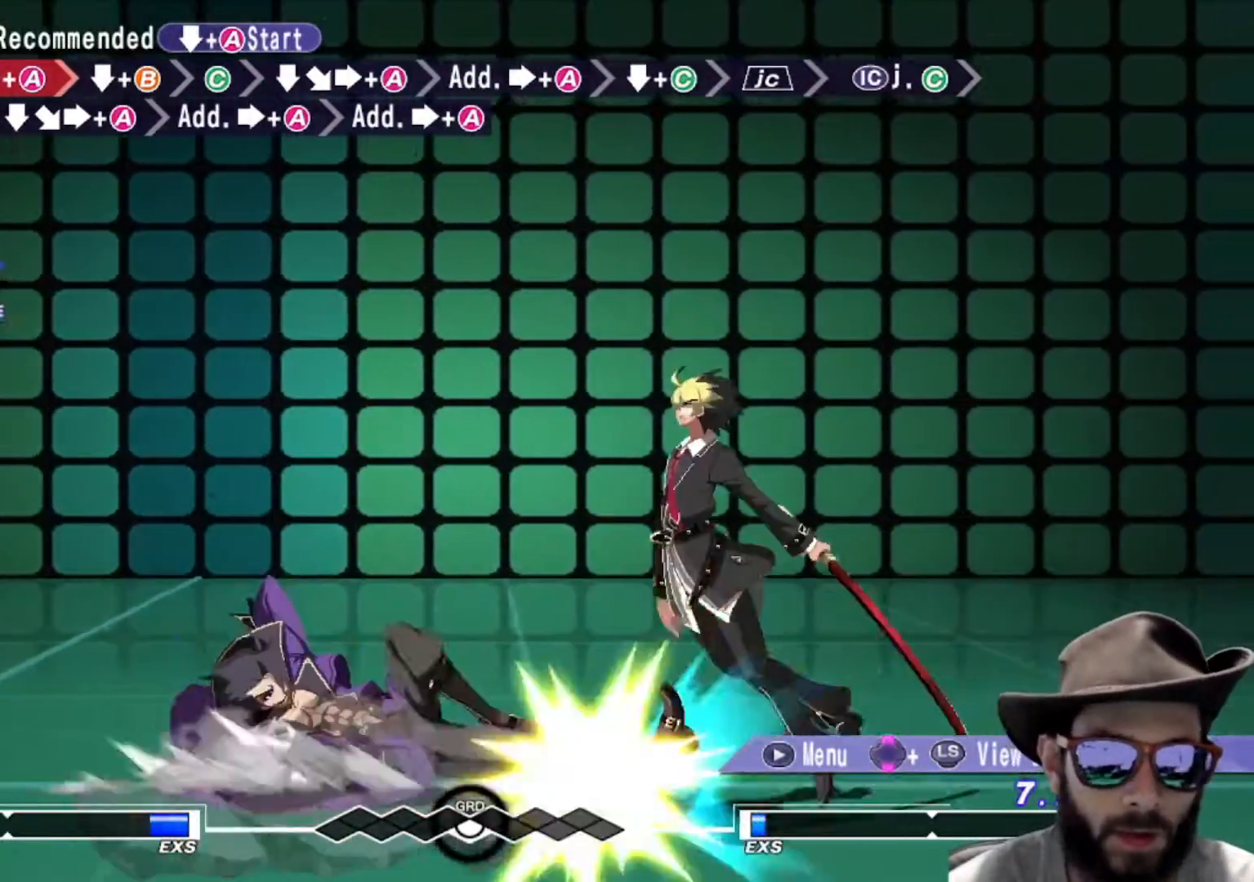
{"buttons": [], "left_stick": "down", "events": [[150, "left_stick", "down"]]}
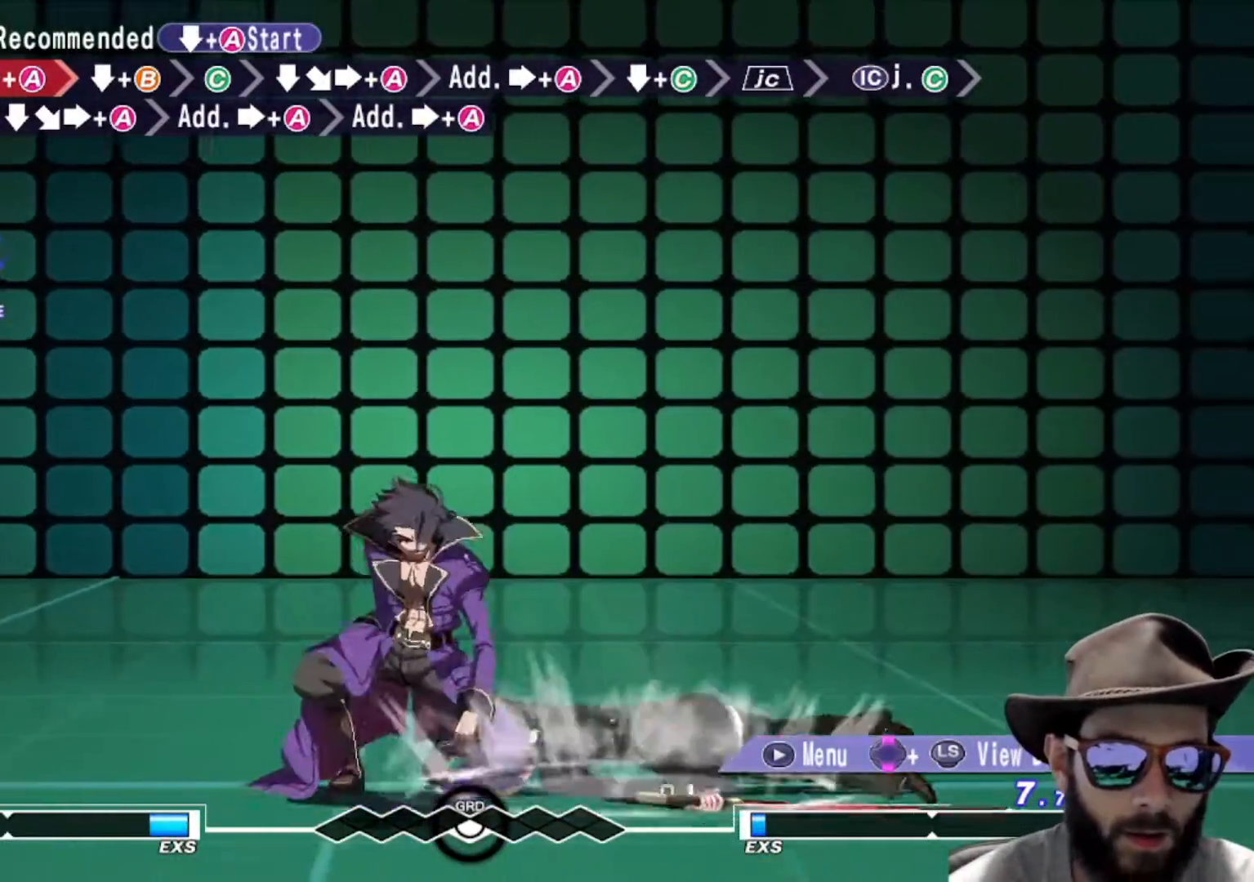
{"buttons": [], "left_stick": "center", "events": [[217, "left_stick", "center"]]}
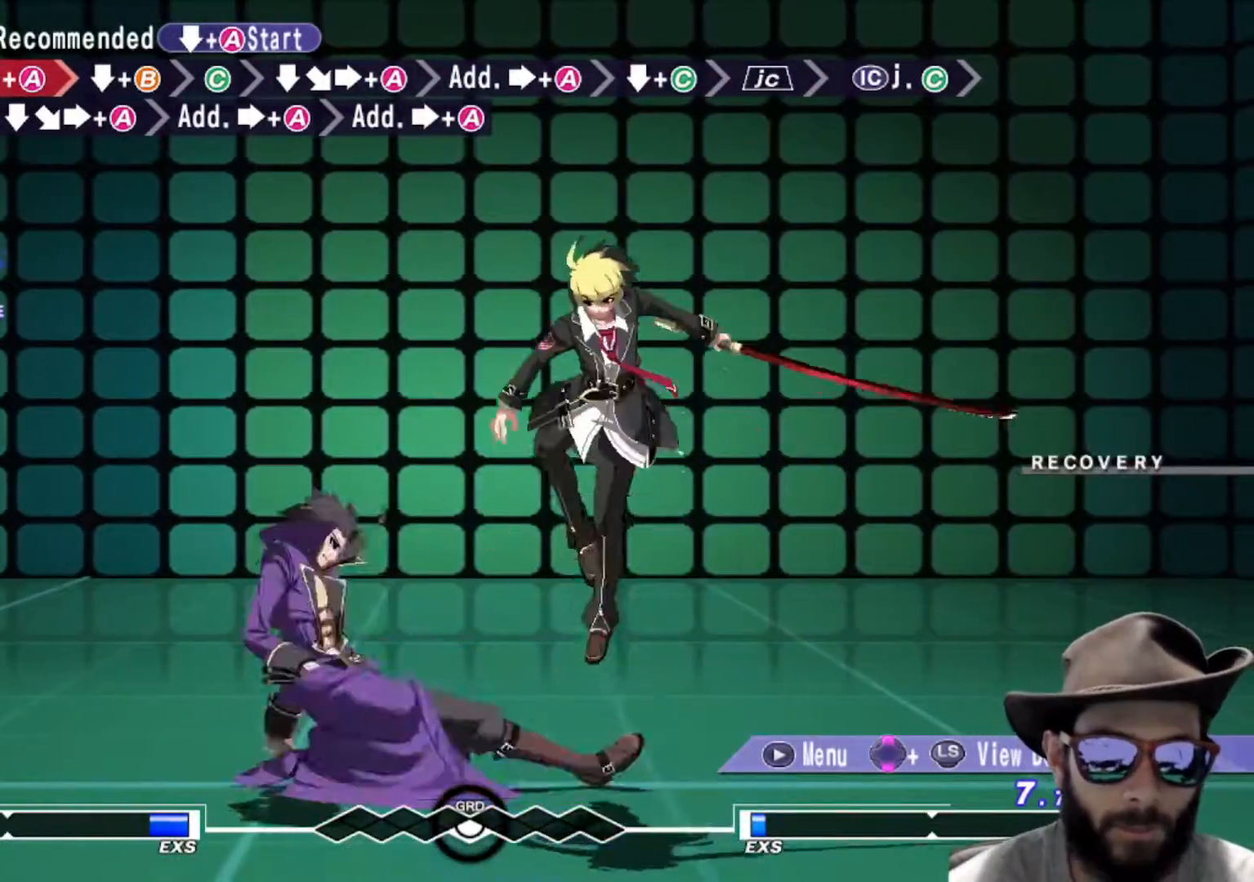
{"buttons": [], "left_stick": "down", "events": [[500, "left_stick", "down"]]}
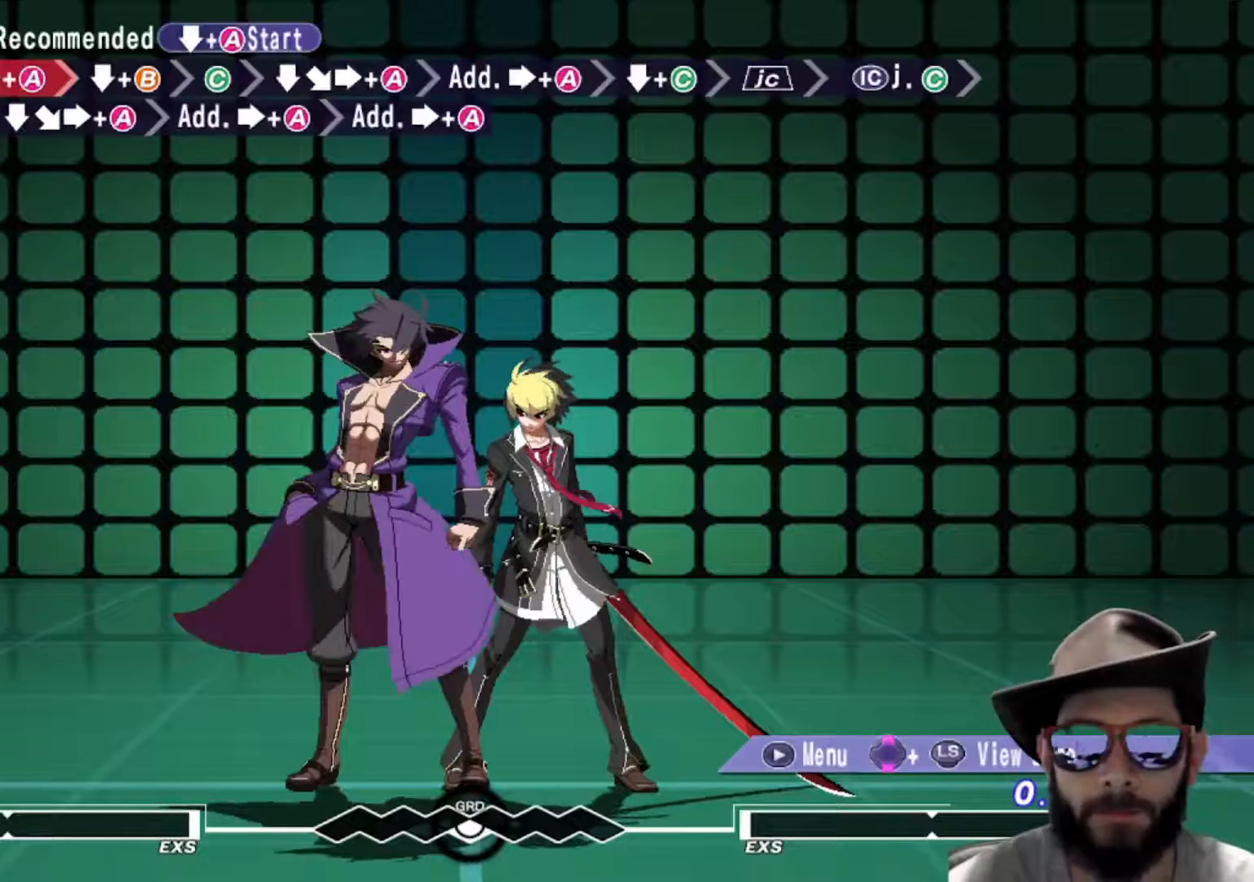
{"buttons": [], "left_stick": "center", "events": [[117, "R1", "down"], [184, "R1", "up"], [267, "left_stick", "center"]]}